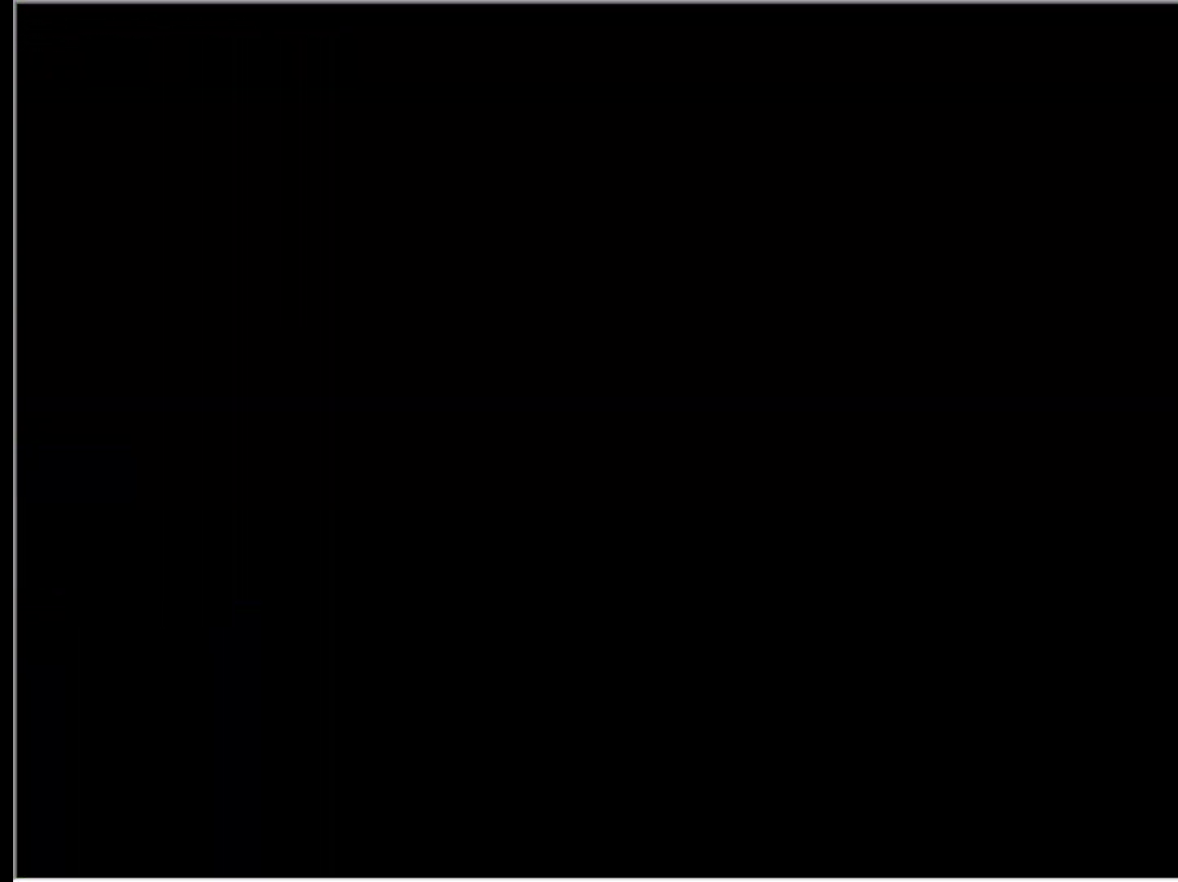
Gameplay with keyboard; each line is a JSON object with the keys held at the frame after it. "events" lists presses ("down") and releases ("up") of "down", "left", "right", "up", "x" and "z" between this image and that frame as [ms after this image, input, new state], when the widget could be followed in between. No other keys are recorded. Mouse input is not recorded.
{"keys": [], "events": []}
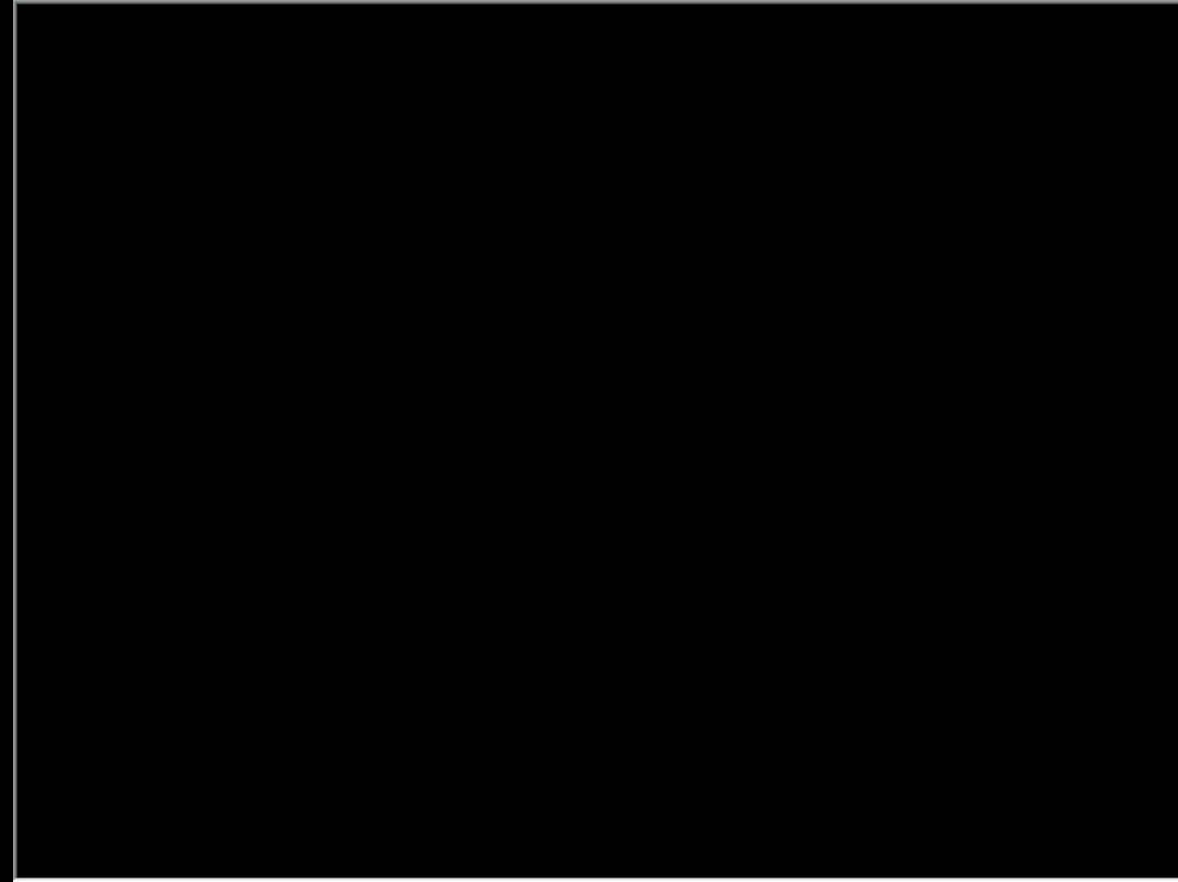
{"keys": [], "events": []}
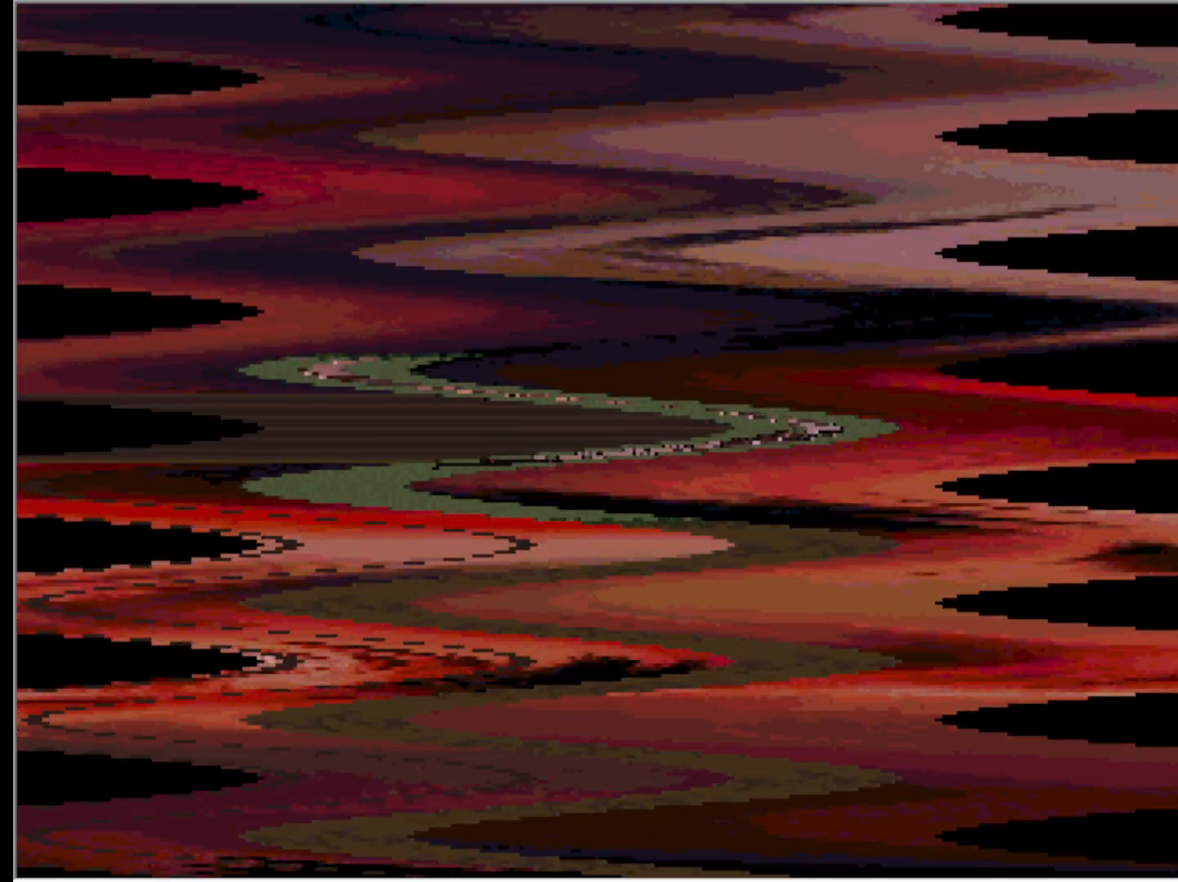
{"keys": [], "events": []}
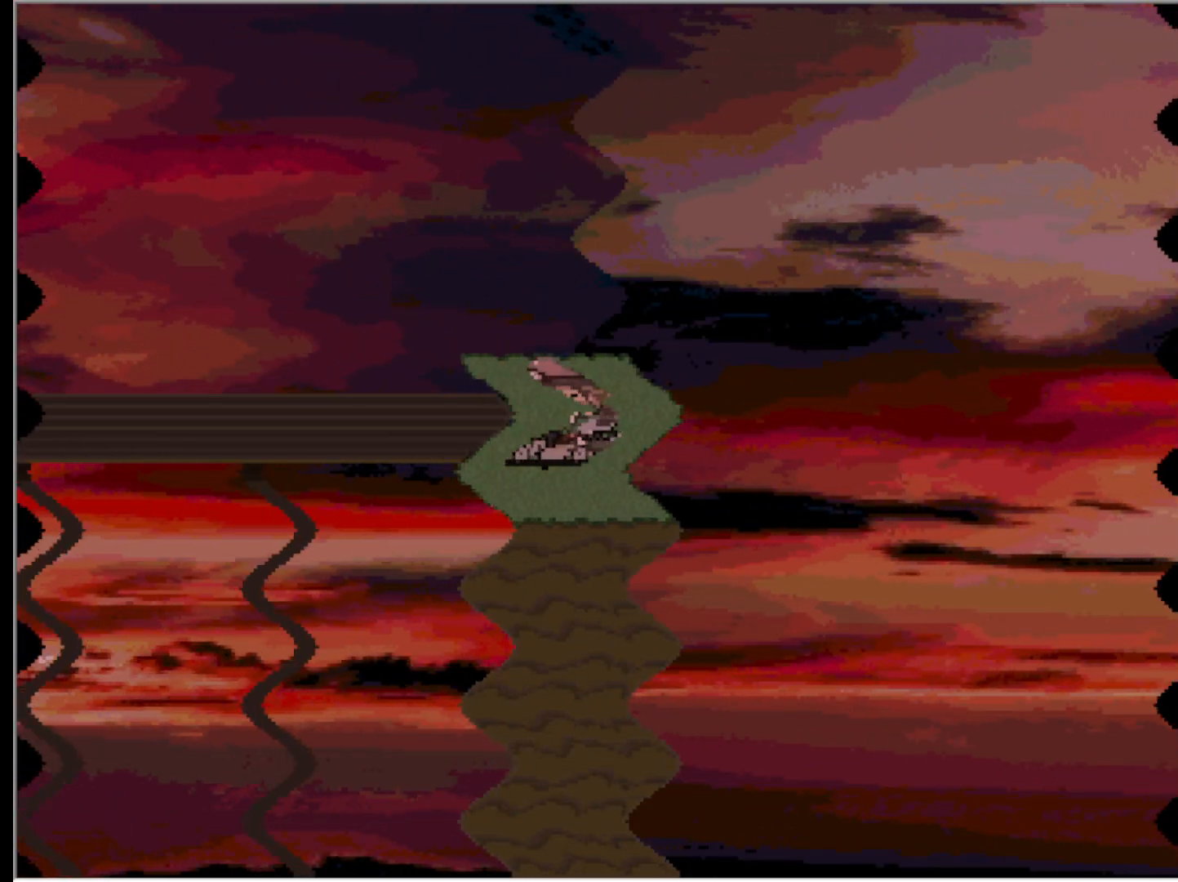
{"keys": ["left"], "events": [[200, "left", "down"]]}
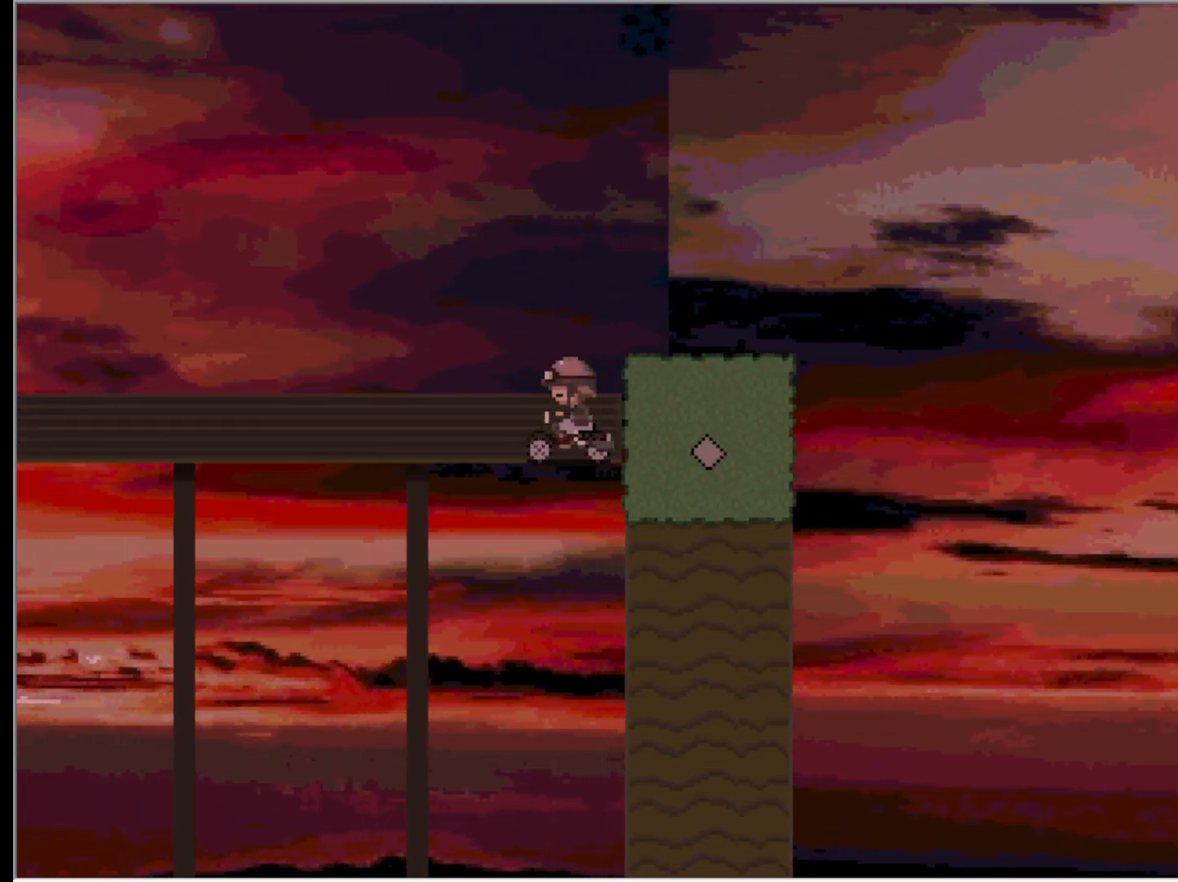
{"keys": ["left"], "events": []}
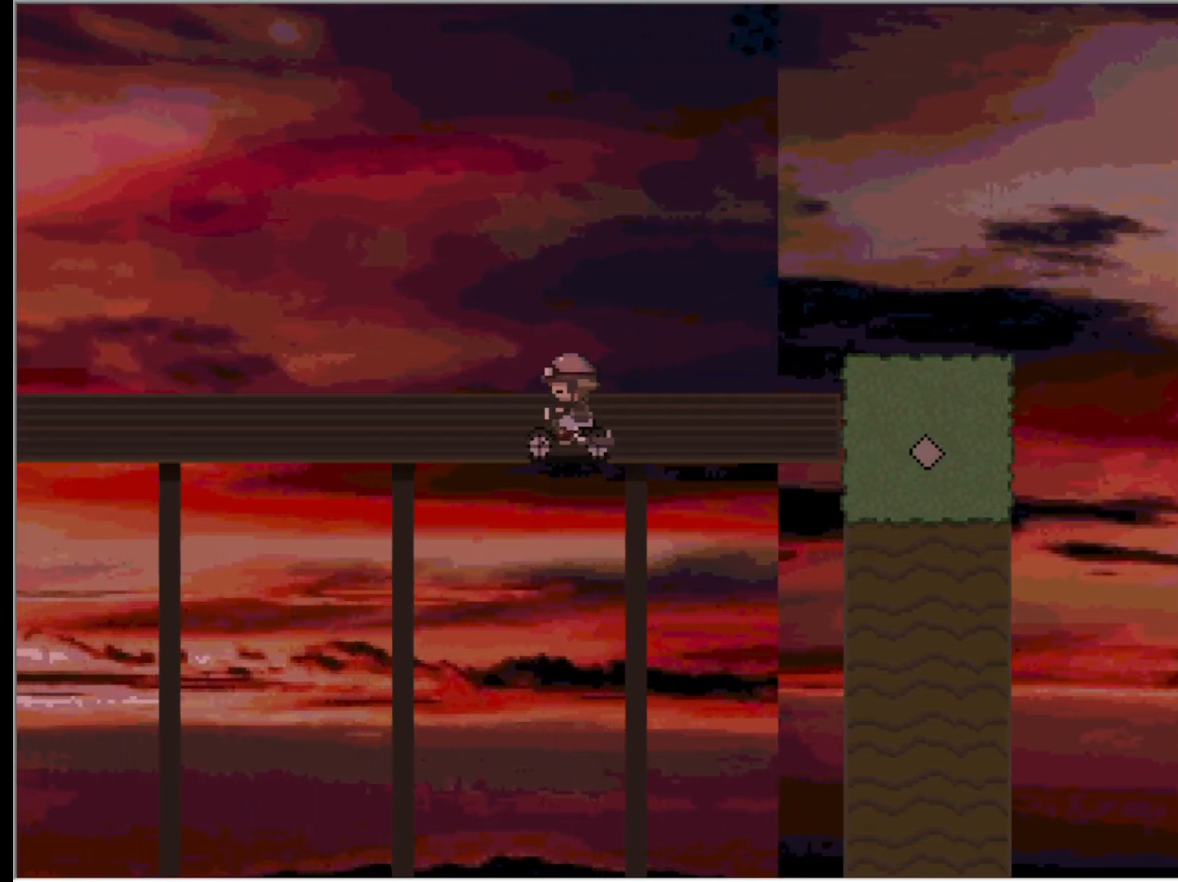
{"keys": ["left"], "events": []}
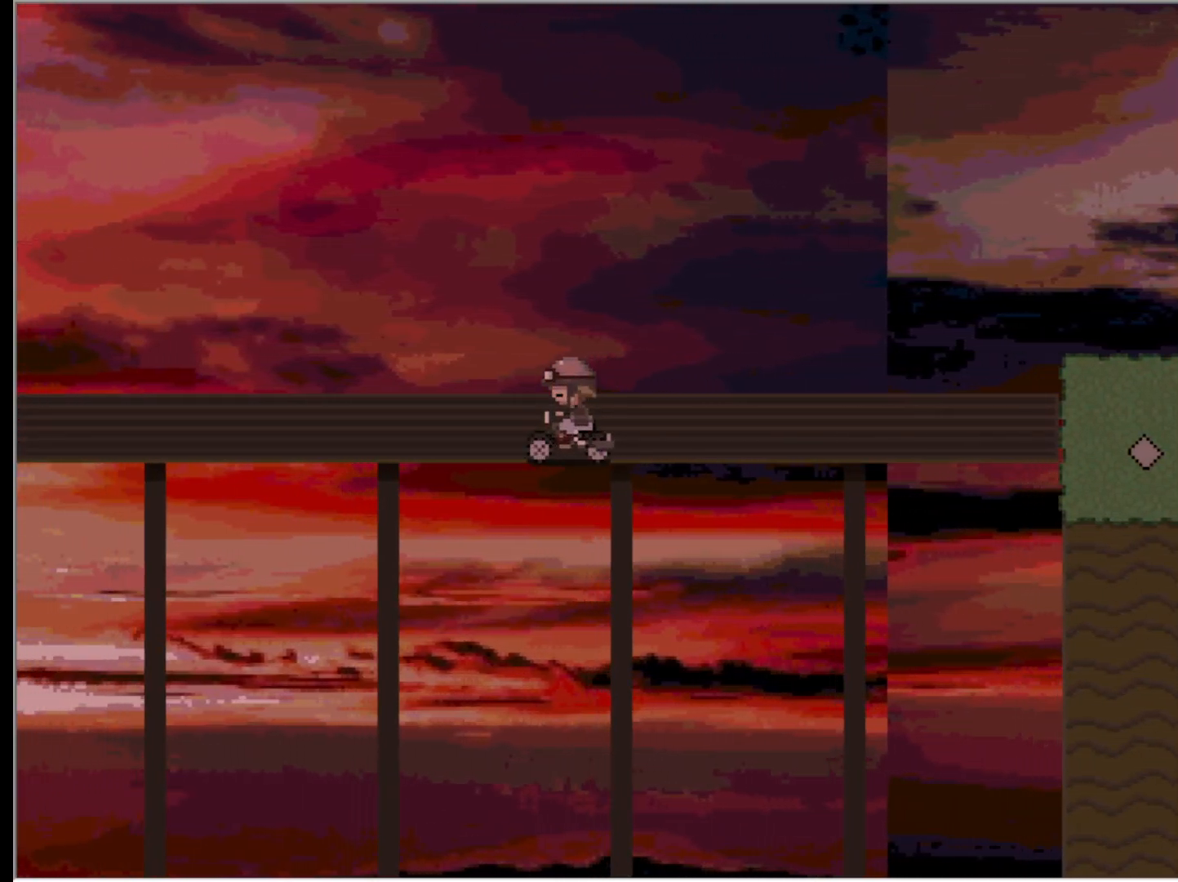
{"keys": ["left"], "events": []}
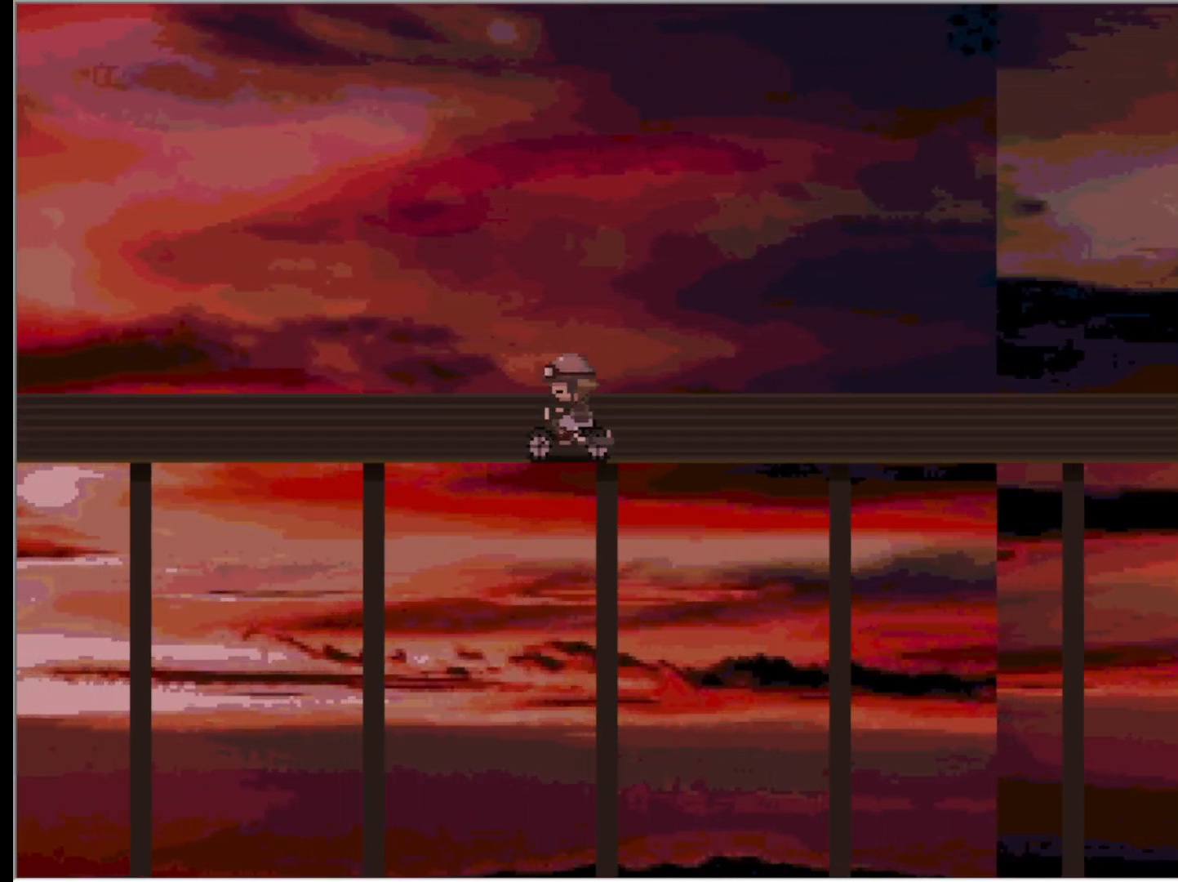
{"keys": ["left"], "events": []}
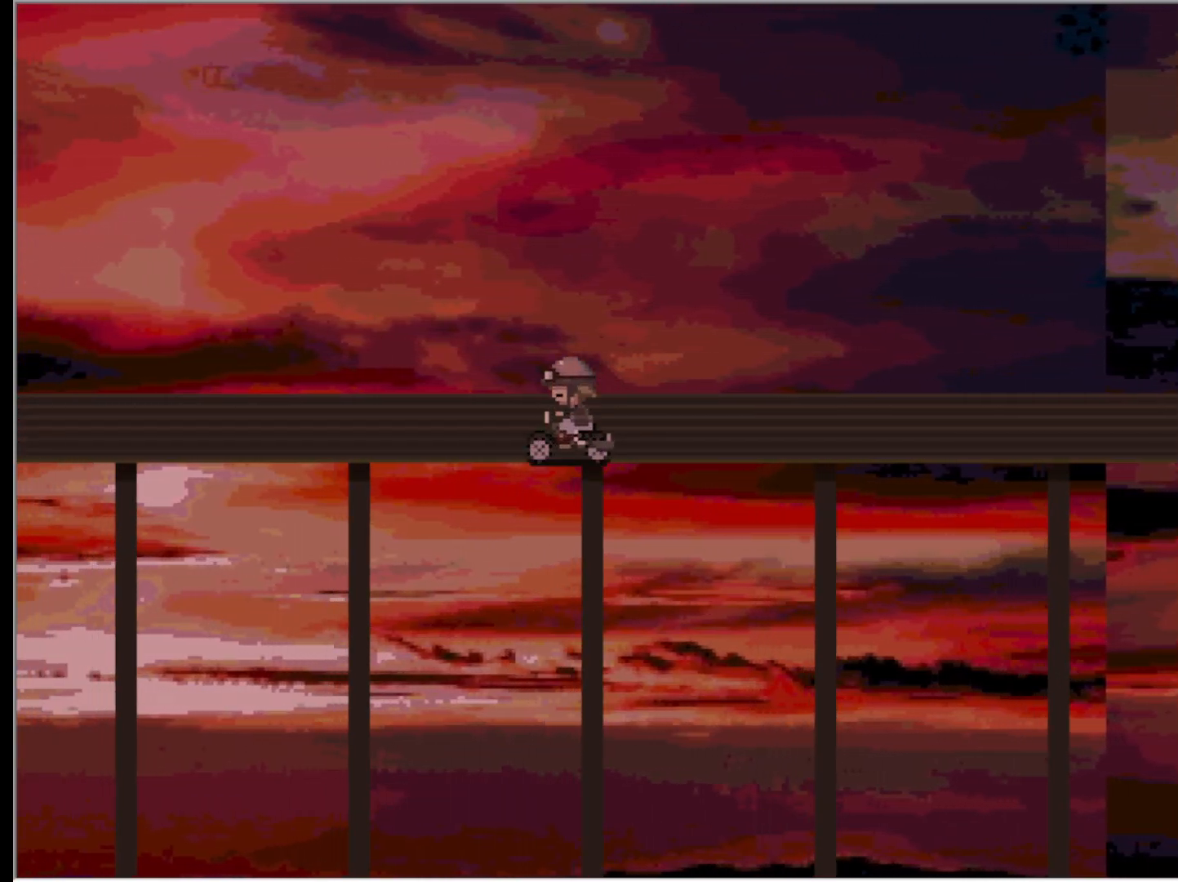
{"keys": ["left"], "events": []}
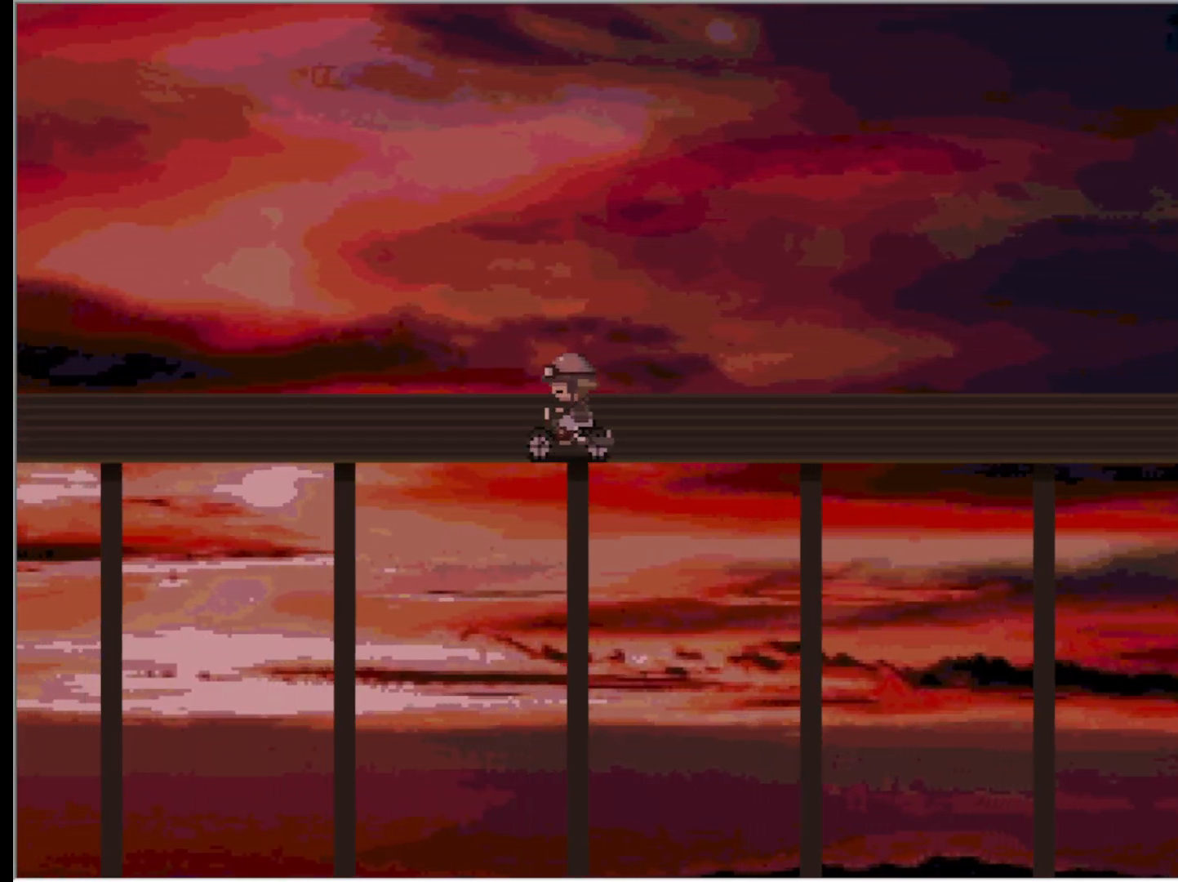
{"keys": ["left"], "events": []}
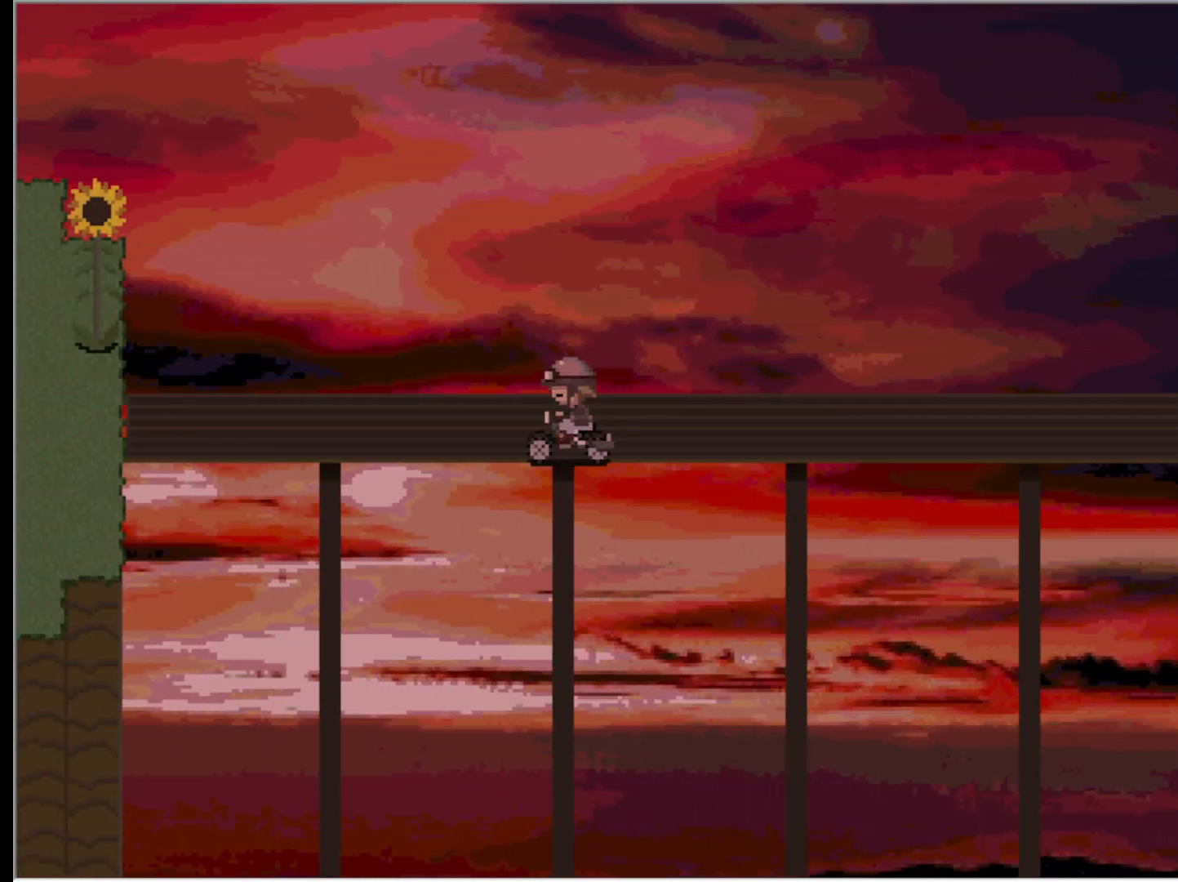
{"keys": ["left"], "events": []}
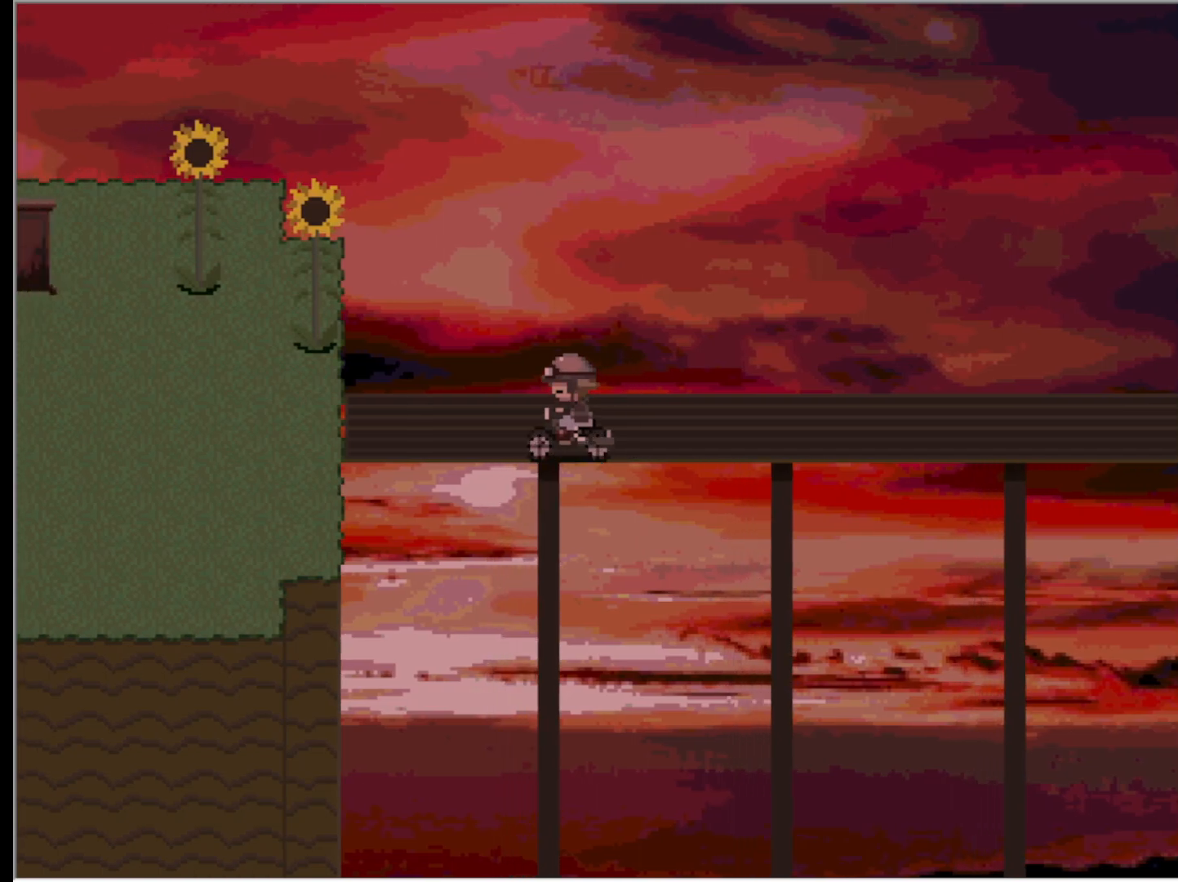
{"keys": ["left"], "events": []}
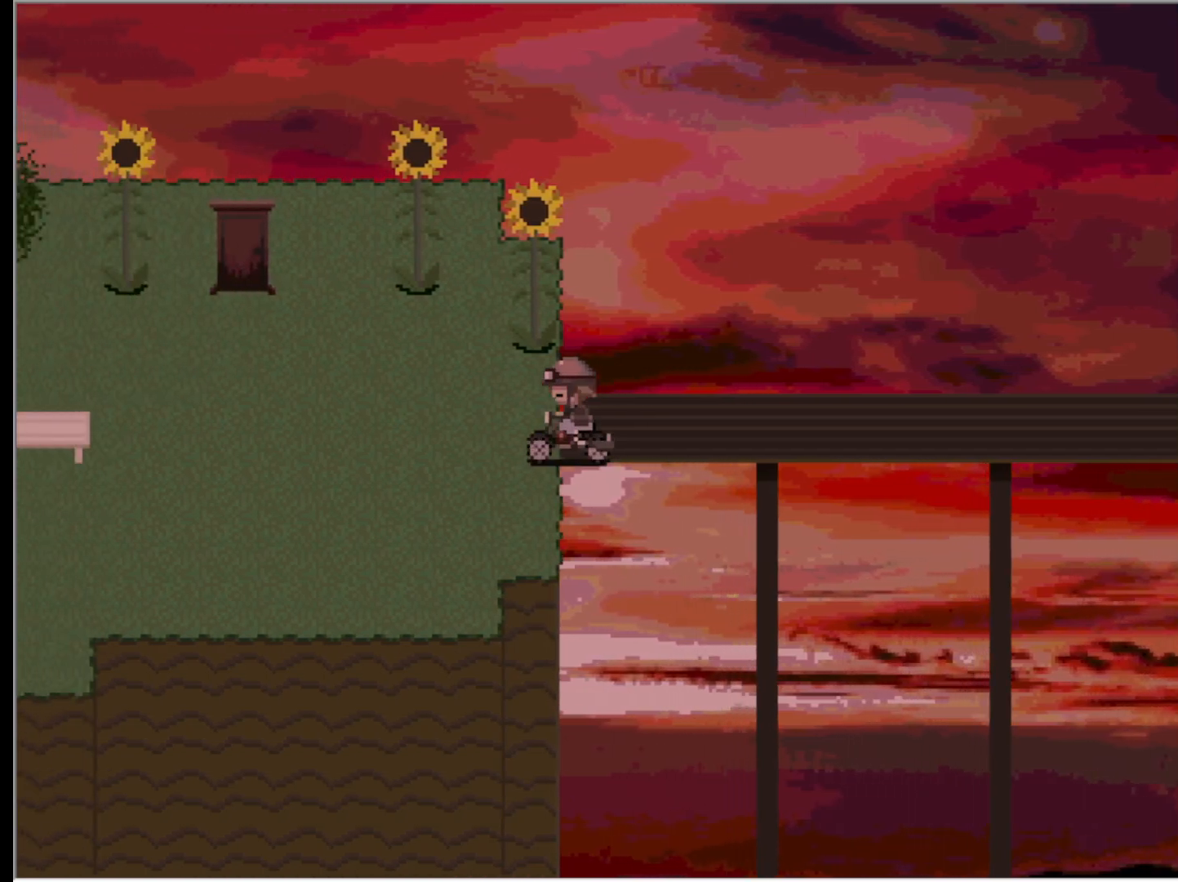
{"keys": ["left"], "events": []}
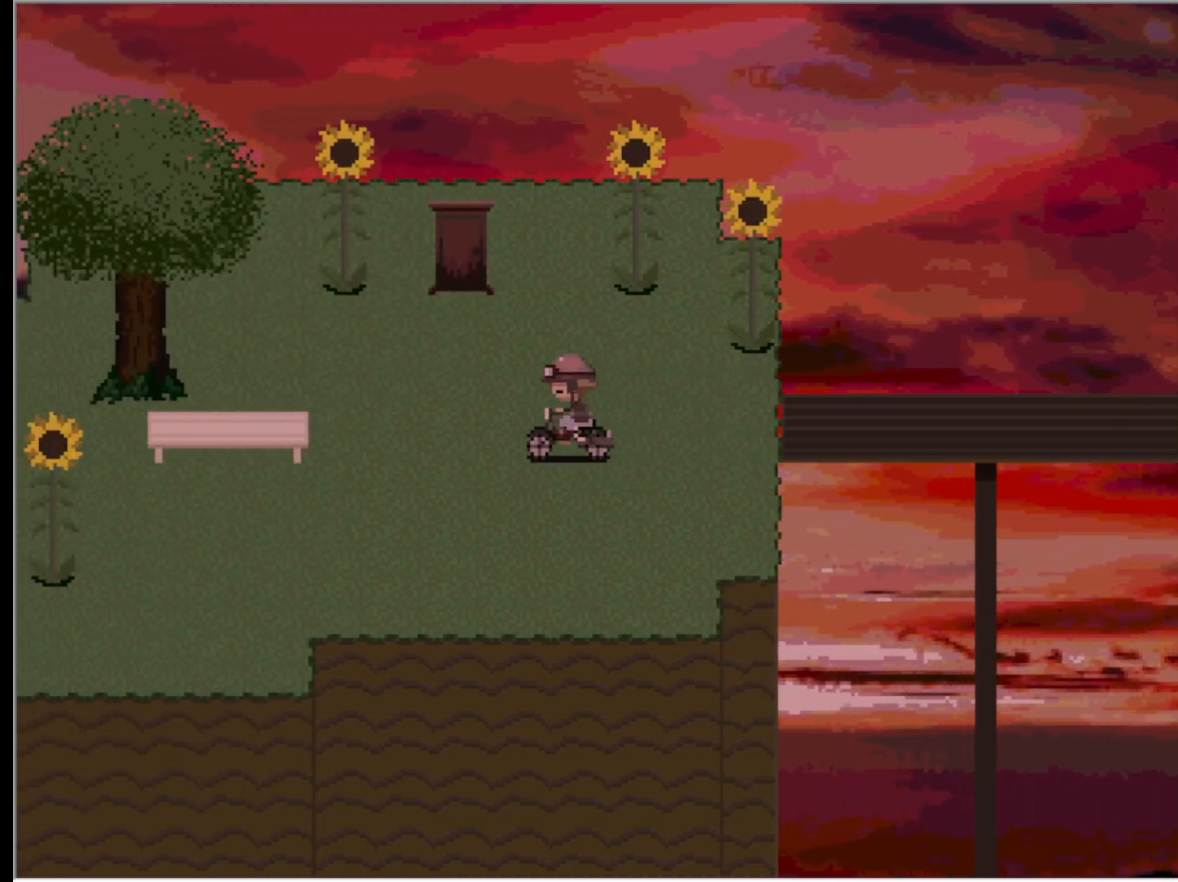
{"keys": [], "events": [[217, "up", "down"], [267, "left", "up"], [500, "up", "up"]]}
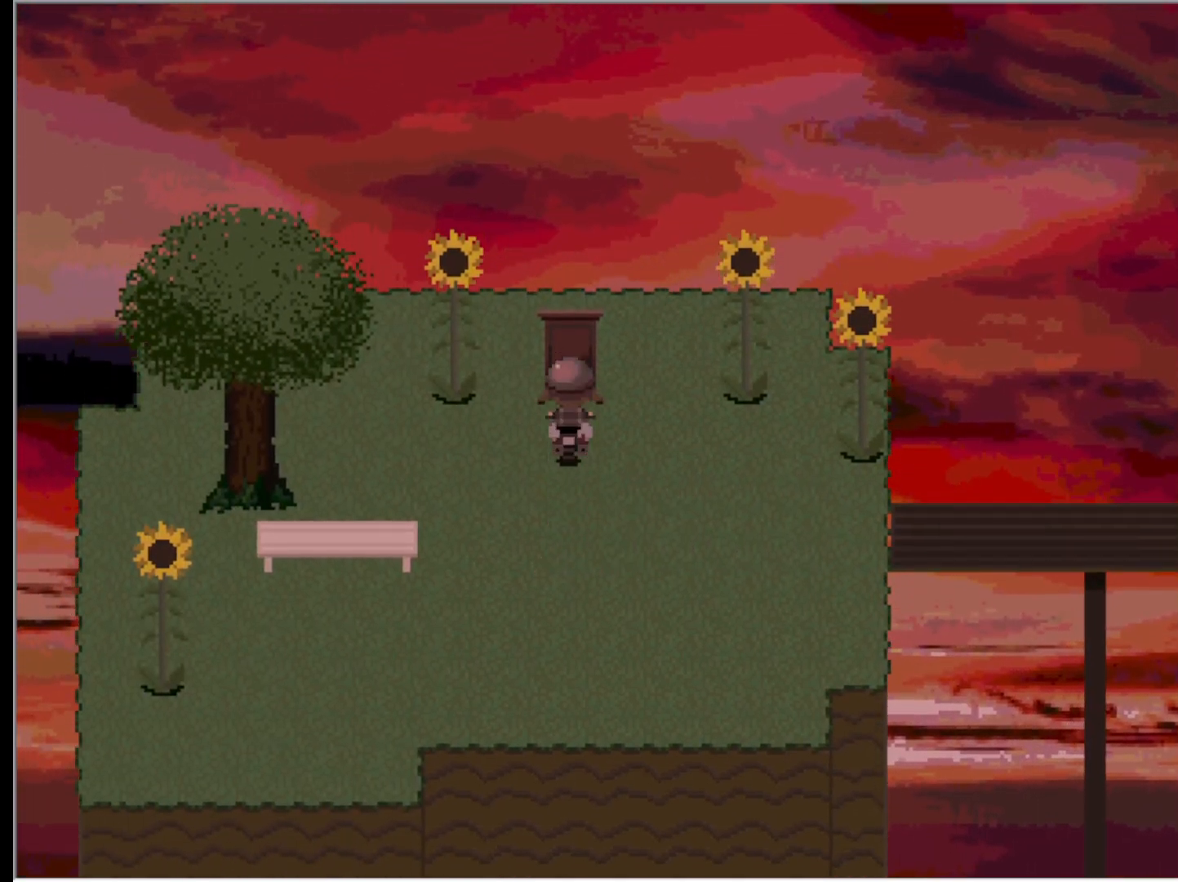
{"keys": [], "events": [[50, "z", "down"], [200, "z", "up"]]}
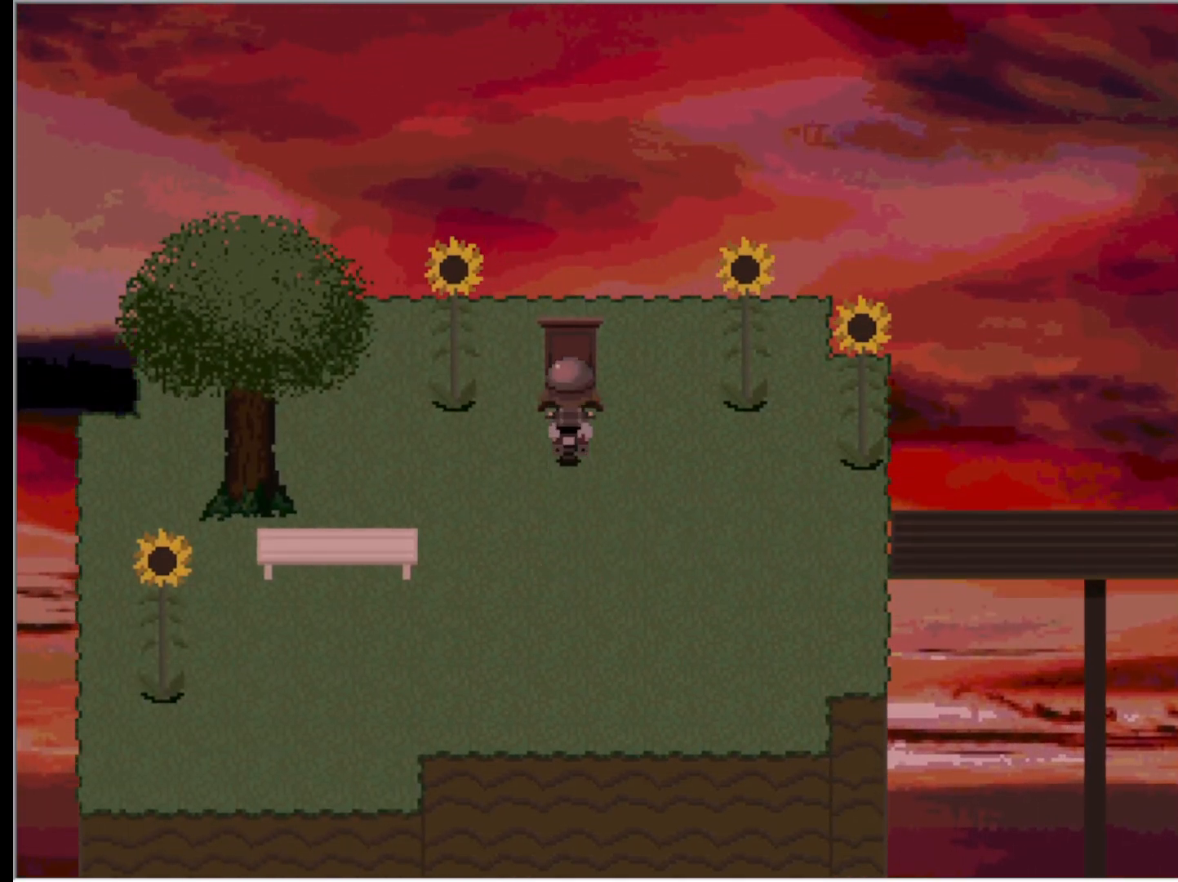
{"keys": [], "events": []}
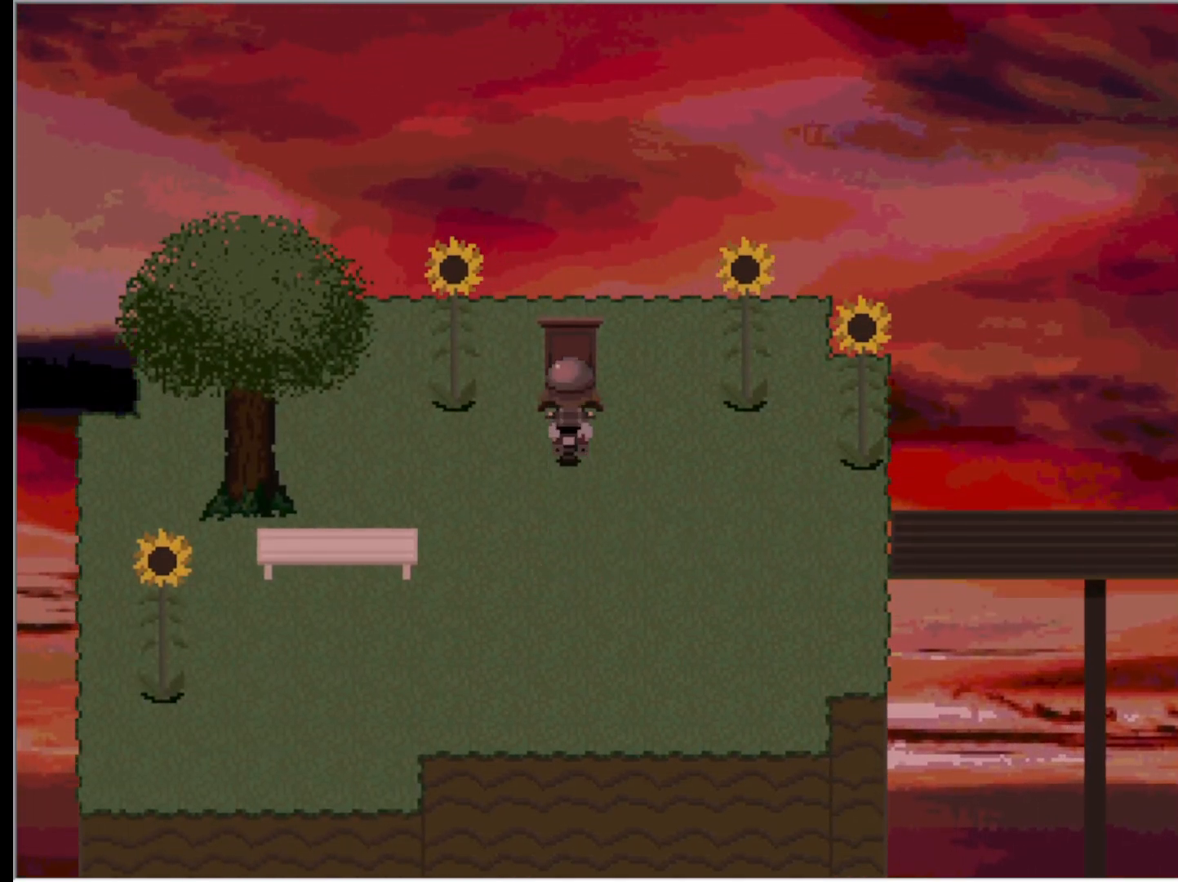
{"keys": [], "events": []}
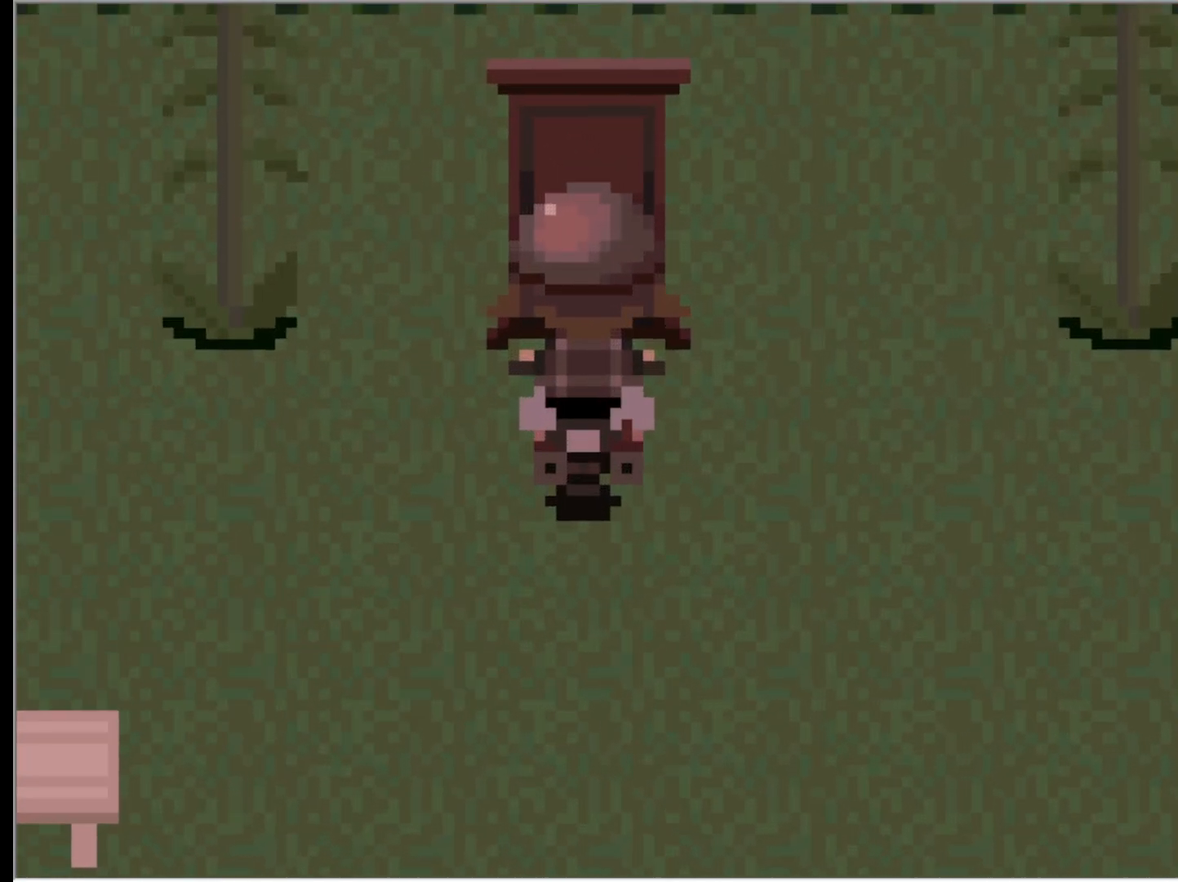
{"keys": [], "events": []}
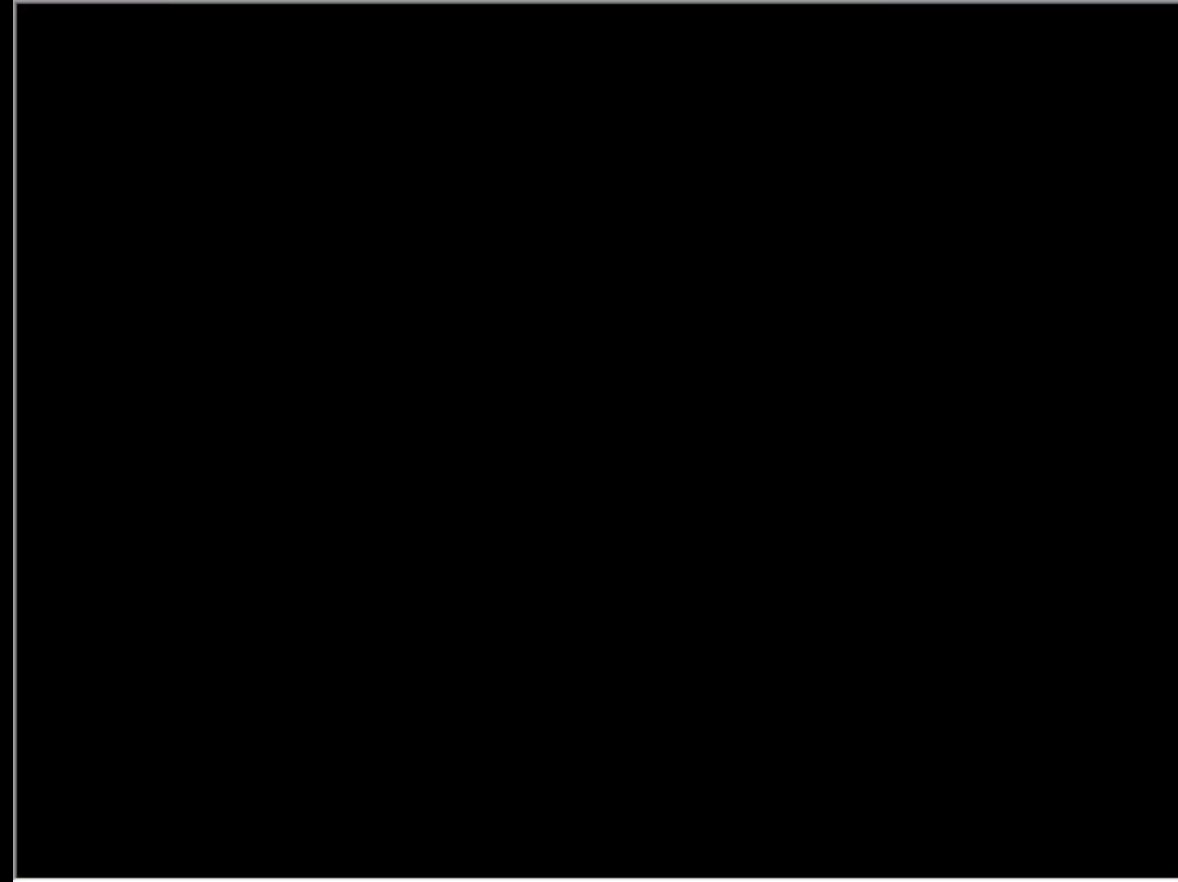
{"keys": [], "events": []}
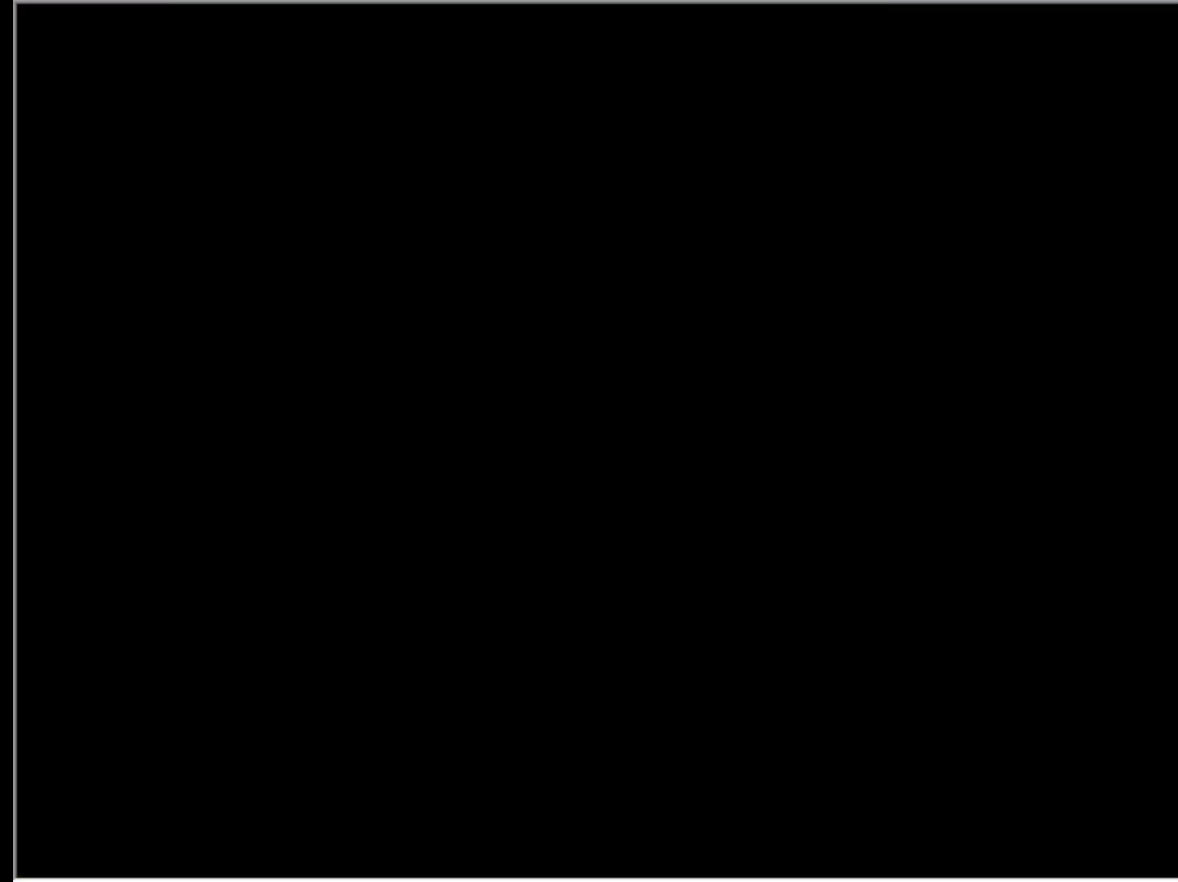
{"keys": [], "events": []}
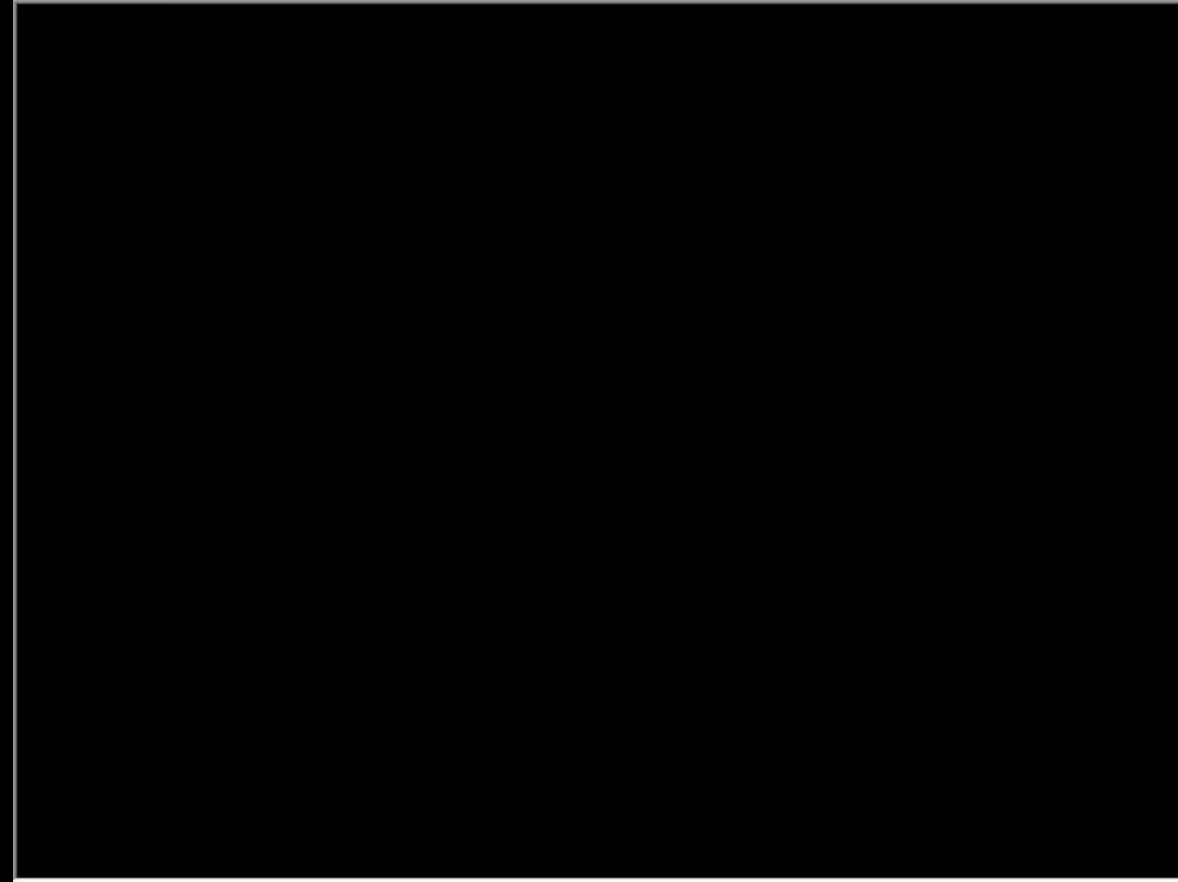
{"keys": [], "events": []}
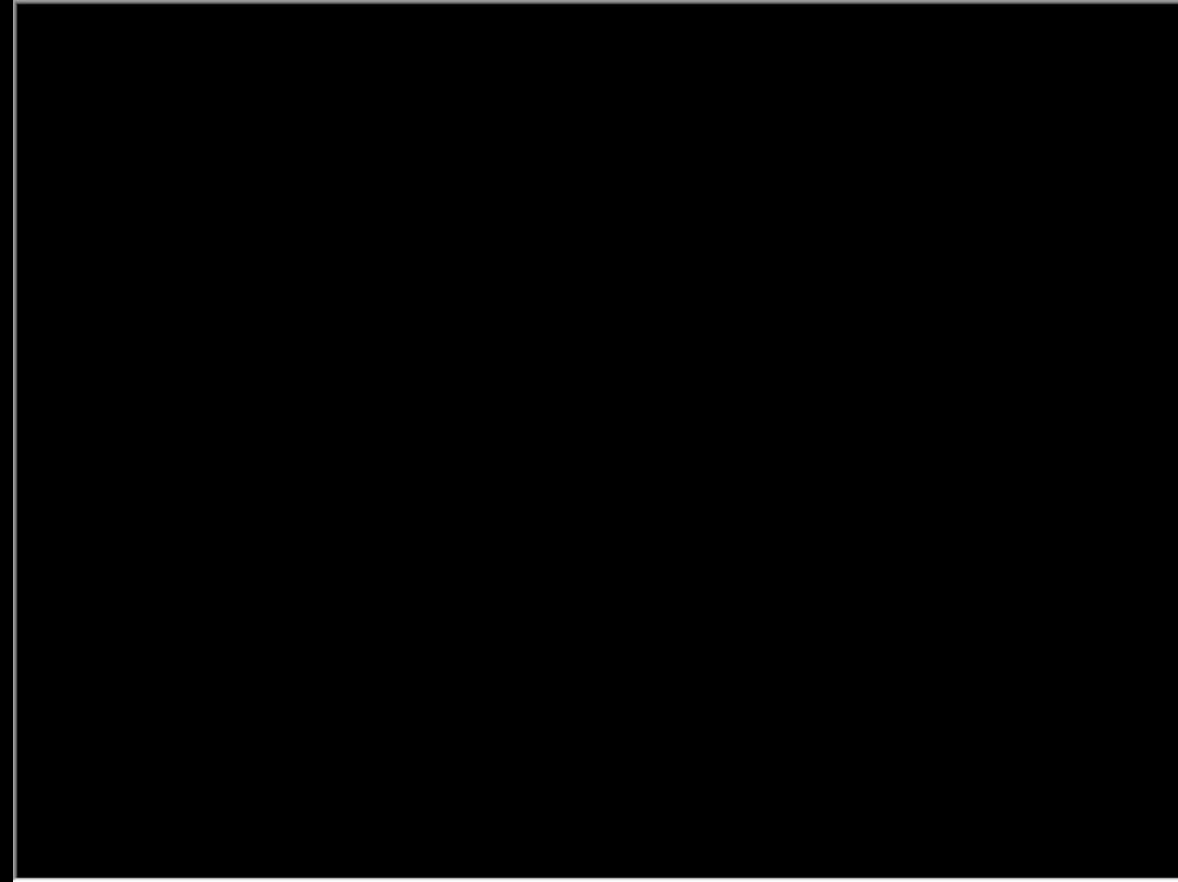
{"keys": [], "events": []}
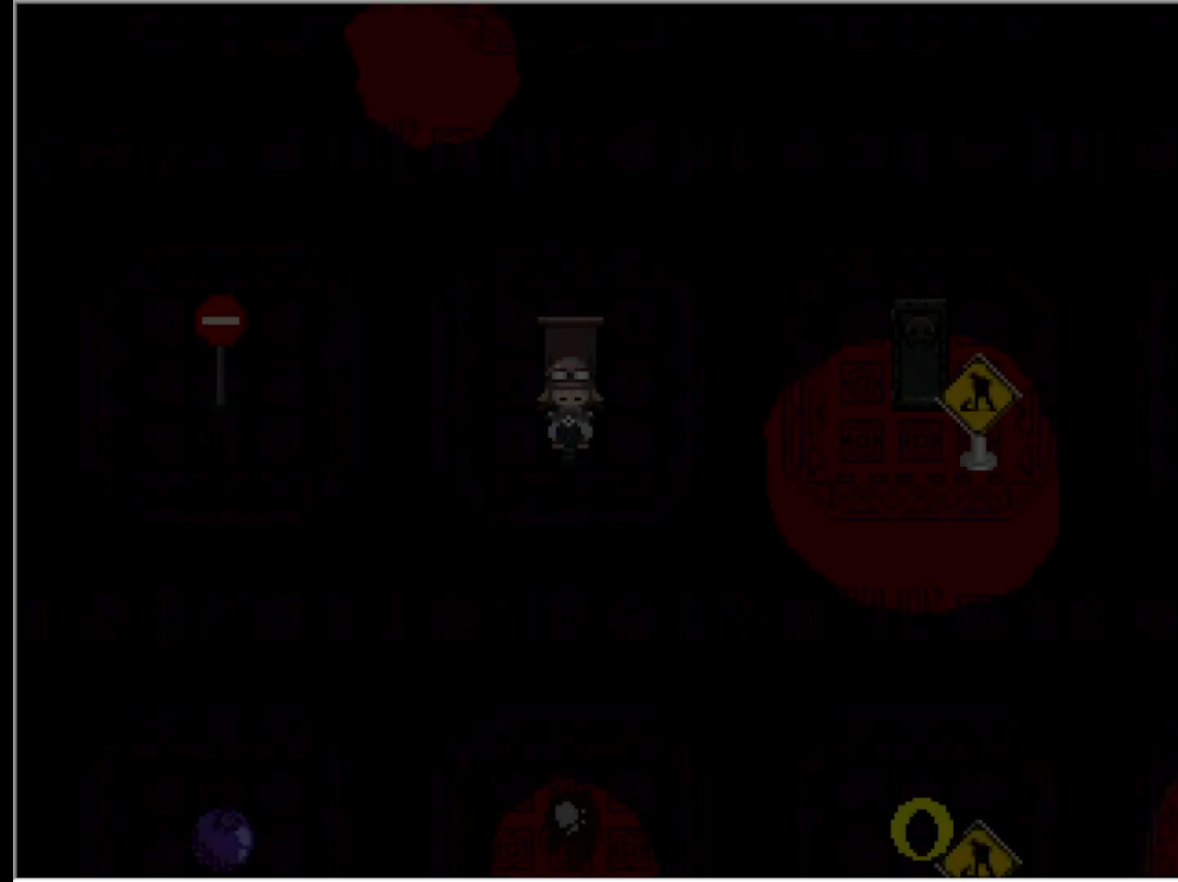
{"keys": [], "events": []}
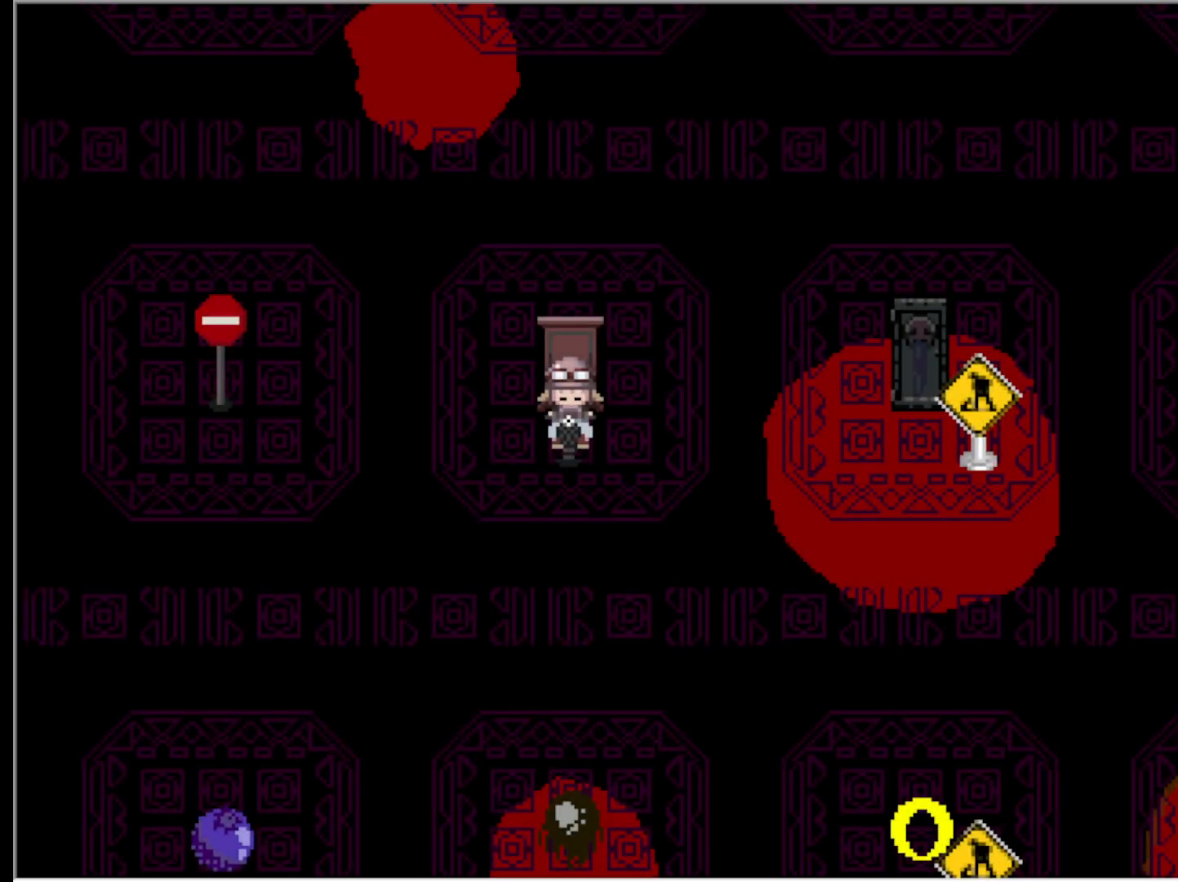
{"keys": [], "events": []}
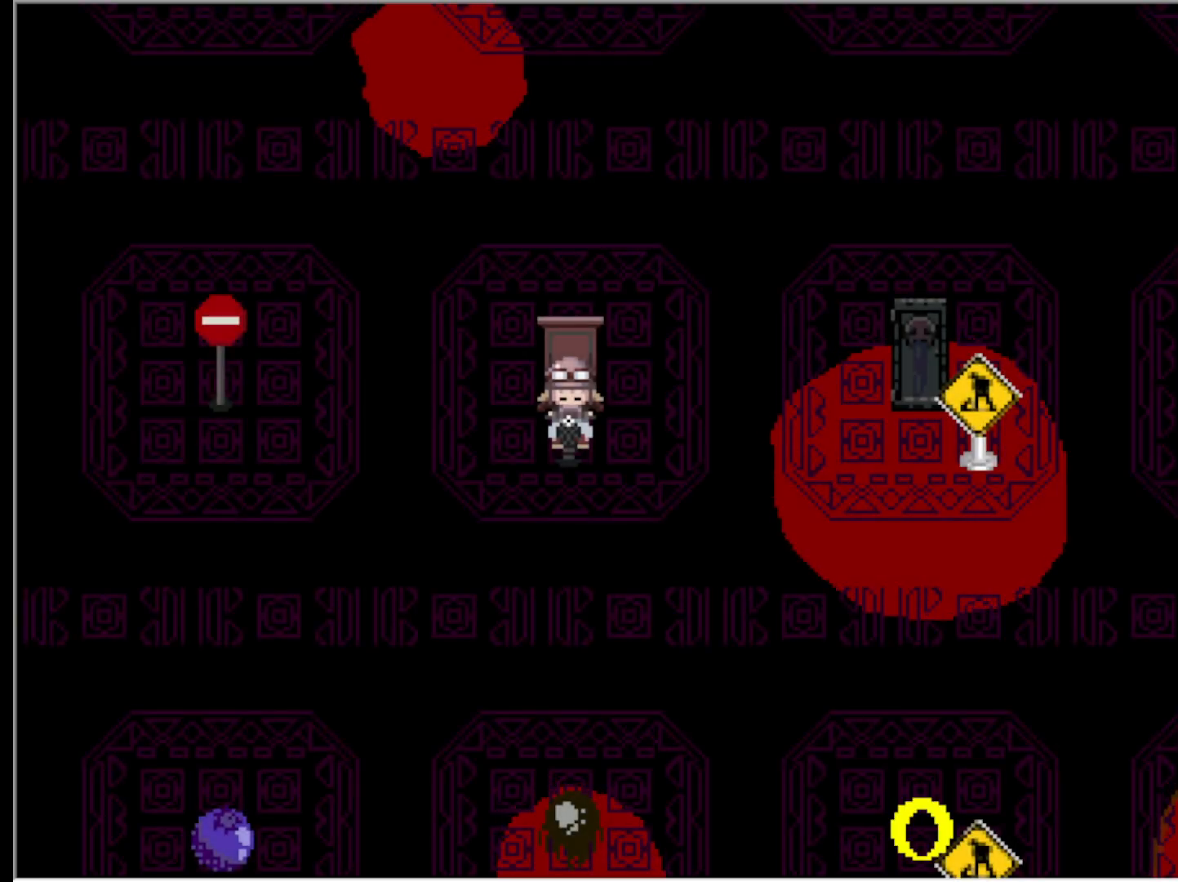
{"keys": [], "events": []}
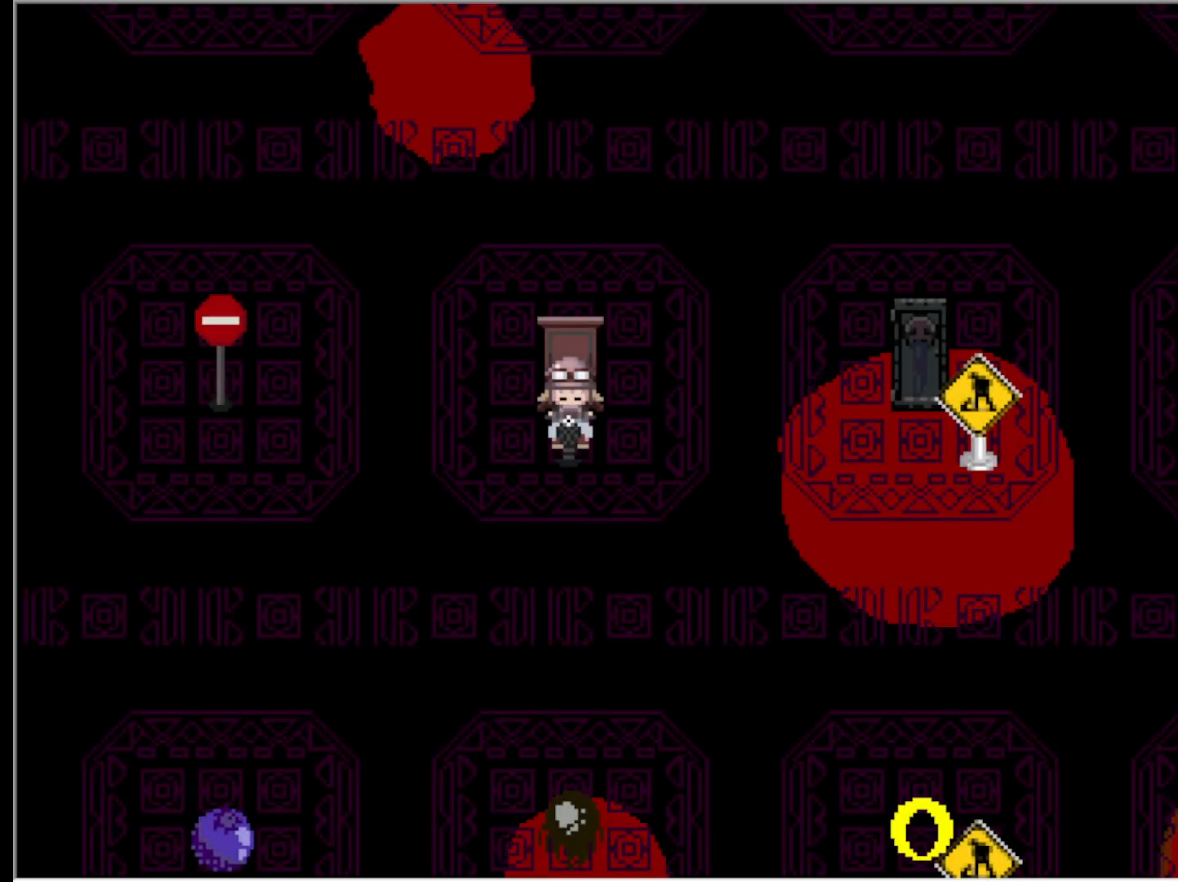
{"keys": ["right"], "events": [[183, "left", "down"], [283, "left", "up"], [417, "right", "down"]]}
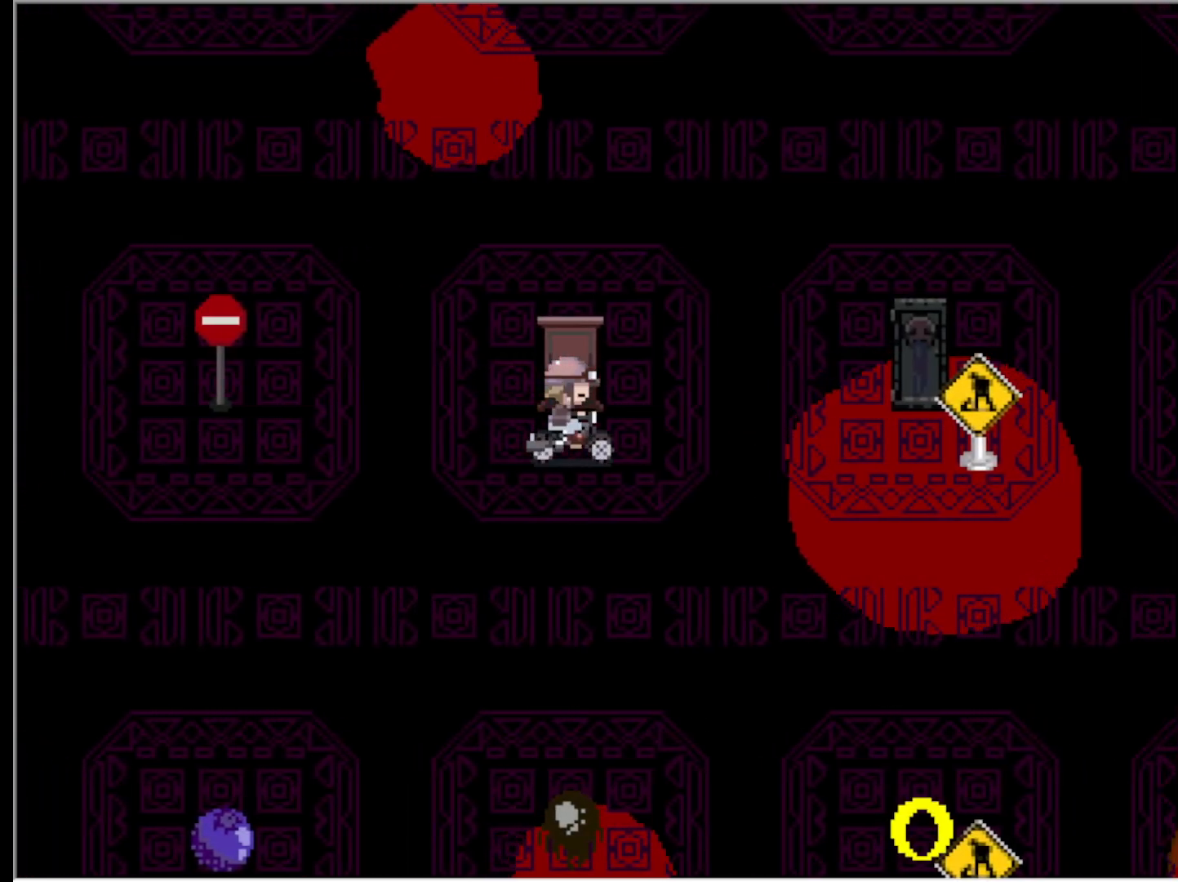
{"keys": [], "events": [[50, "right", "up"], [150, "left", "down"], [233, "left", "up"], [333, "right", "down"], [483, "right", "up"]]}
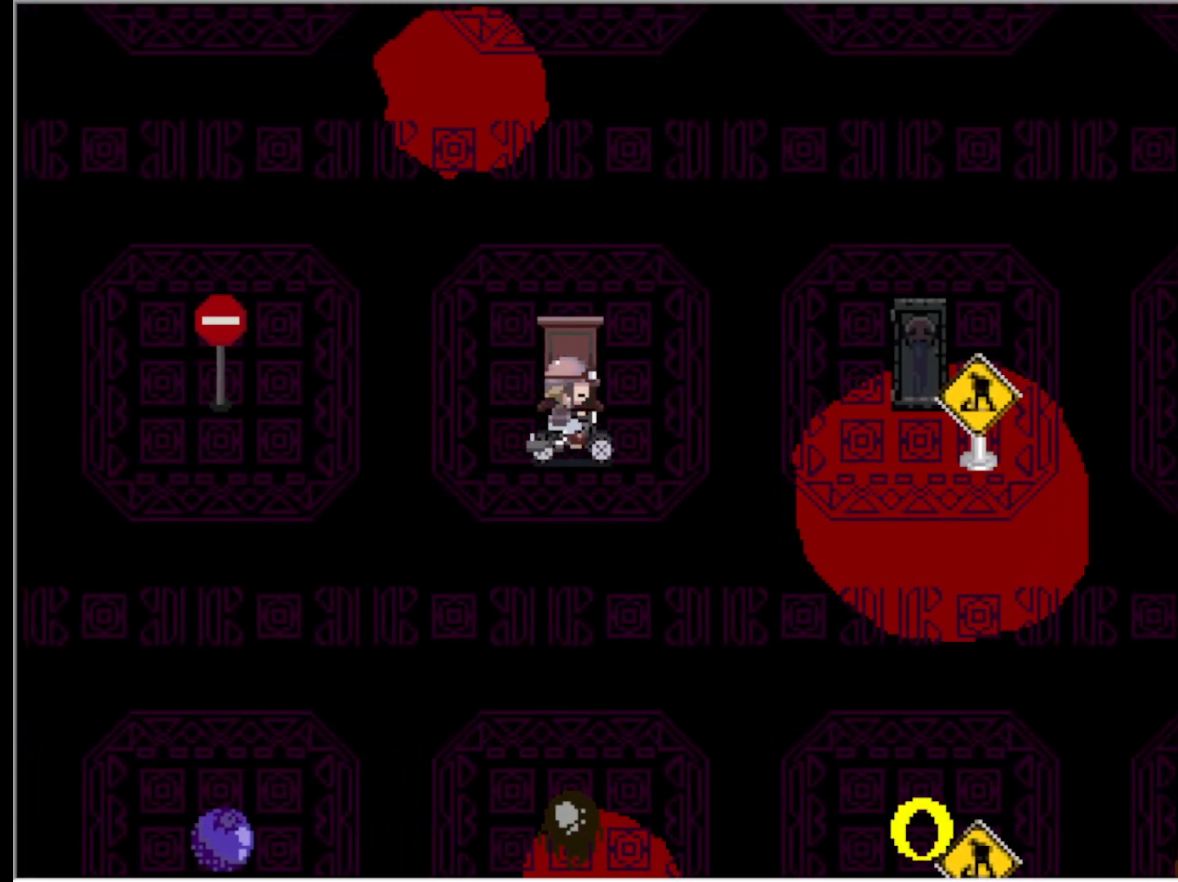
{"keys": [], "events": []}
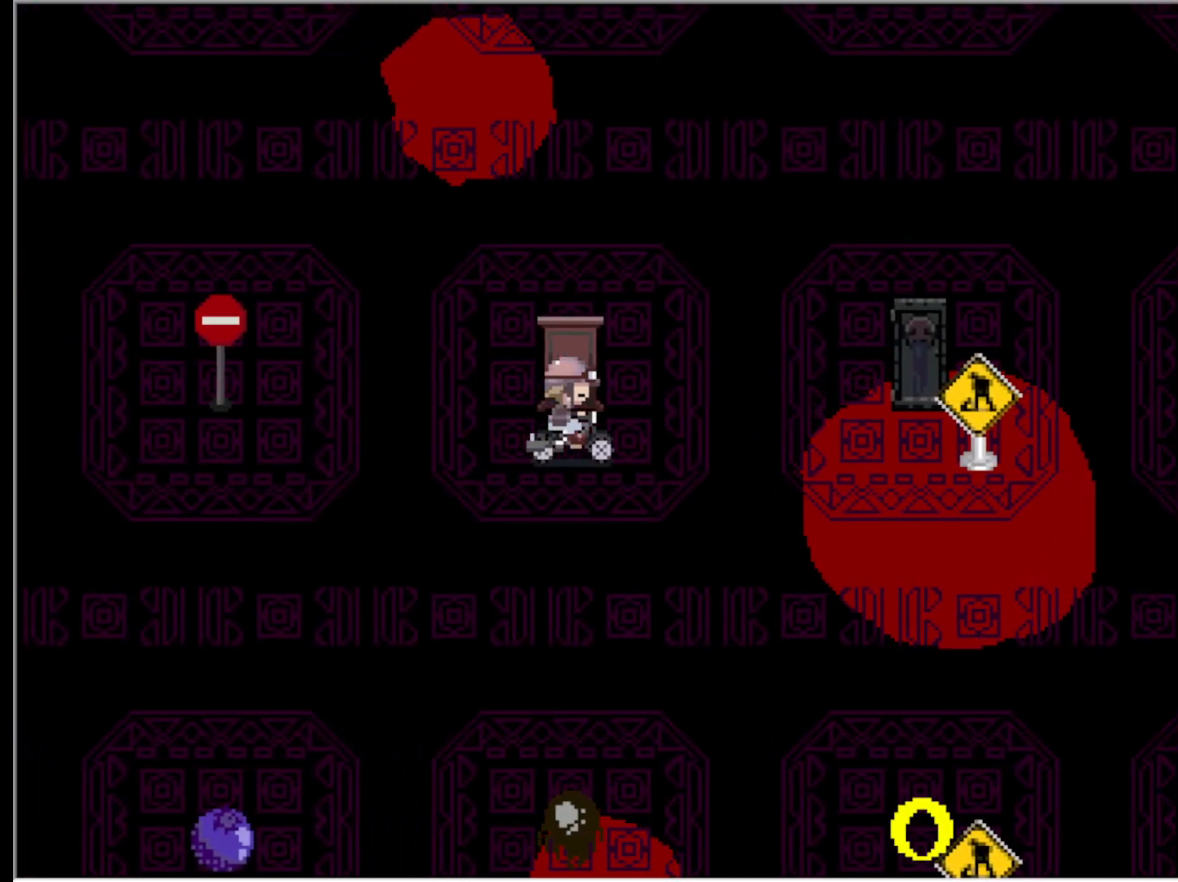
{"keys": ["down"], "events": [[267, "down", "down"]]}
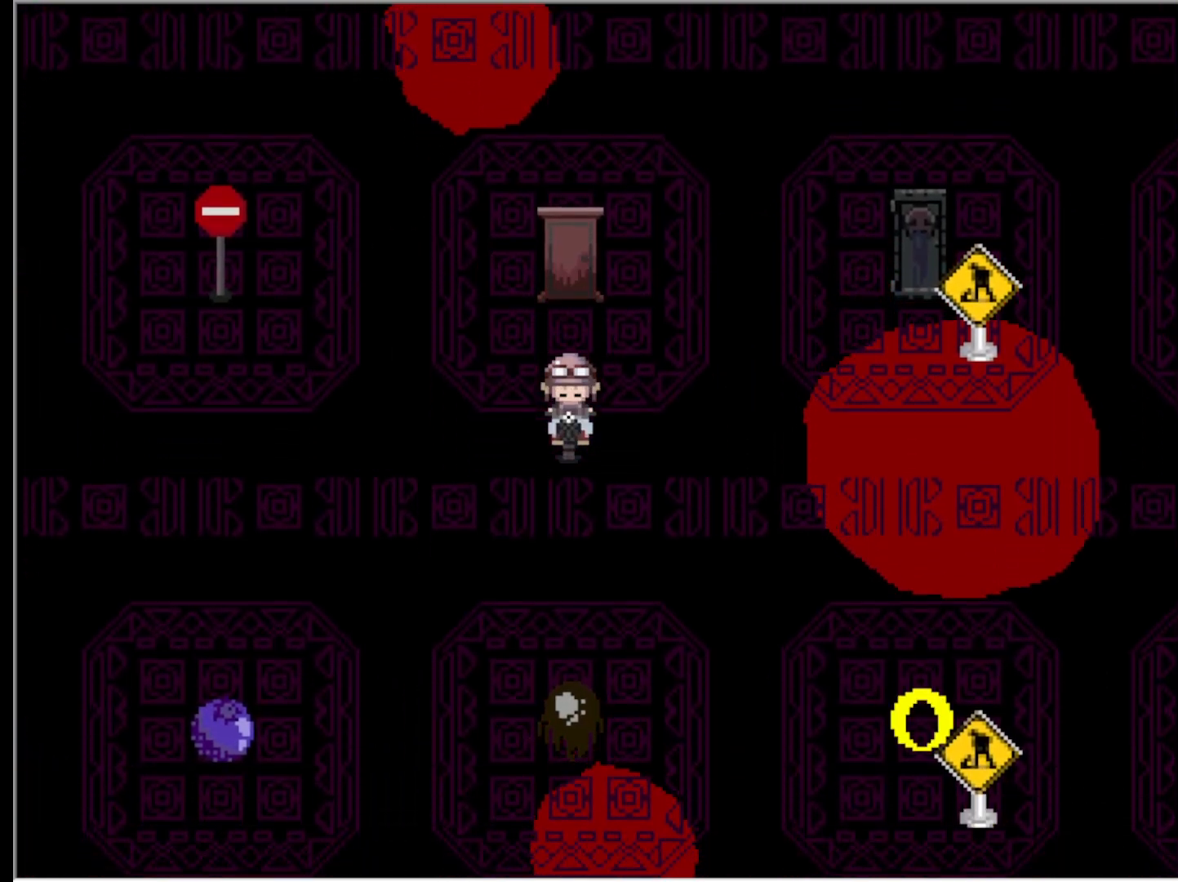
{"keys": ["down"], "events": []}